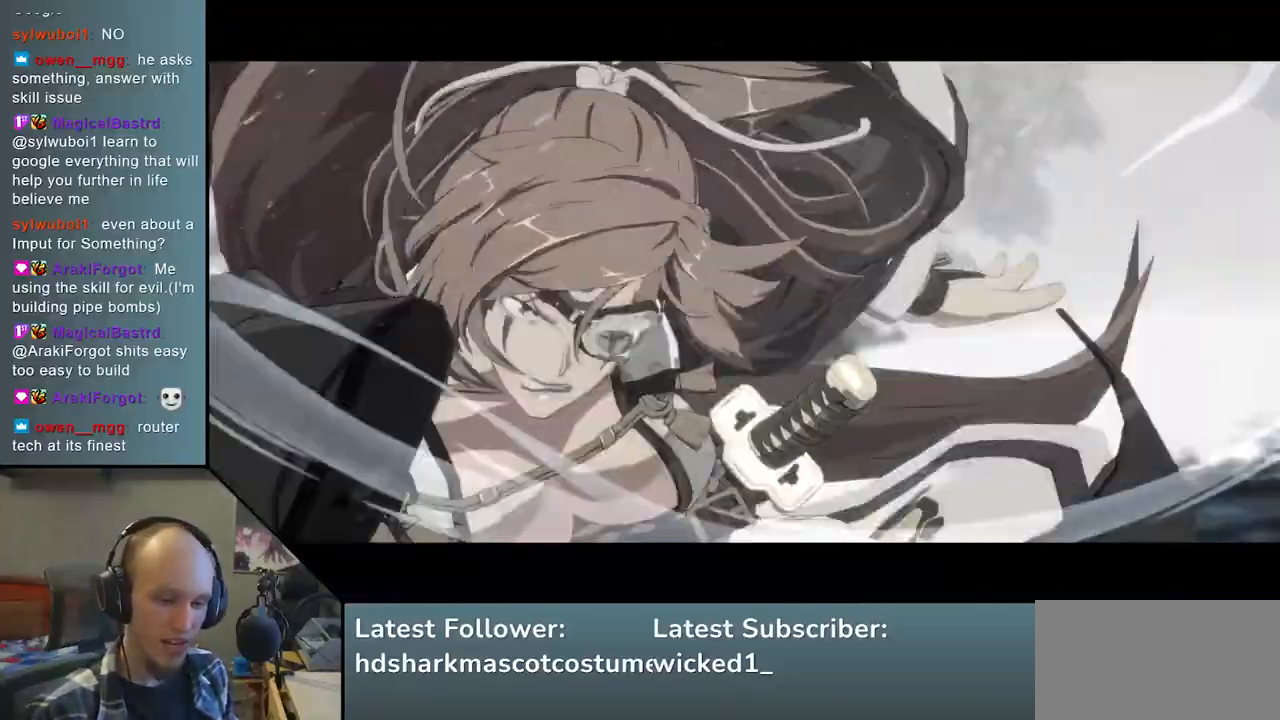
Gameplay with a controller (arcade stick); each line is a JSON object with the inputs held at the frame after it. "events" lists button and stick changes between this image and that frame as [ms after this image, input, new state], when the widget could be followed in between. Not read: L3 R3.
{"buttons": [], "left_stick": "right", "right_stick": "right", "events": []}
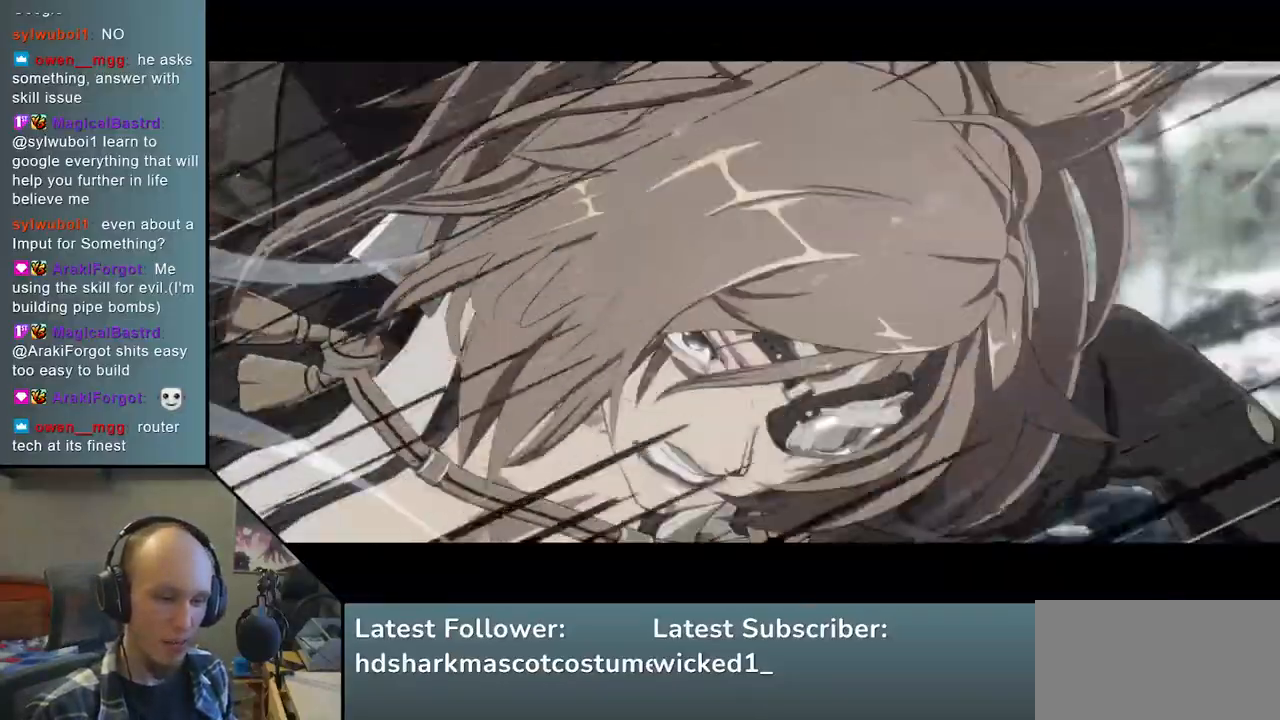
{"buttons": [], "left_stick": "right", "right_stick": "right", "events": []}
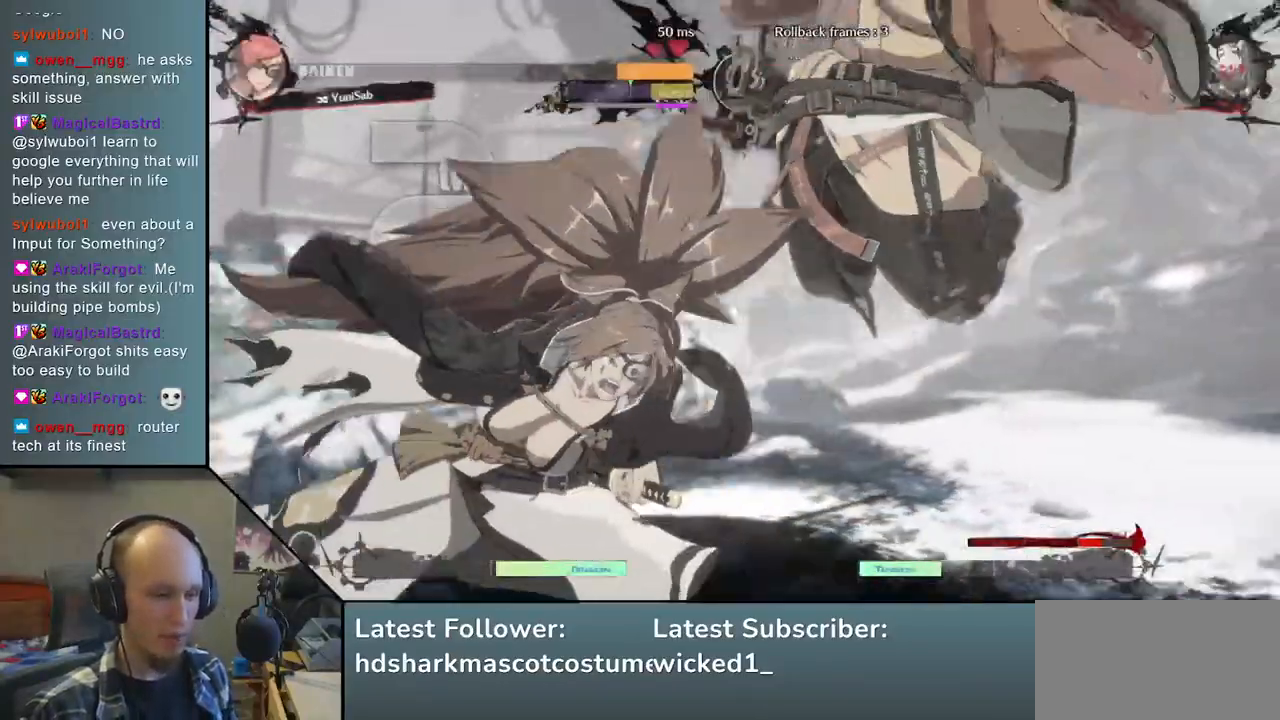
{"buttons": [], "left_stick": "right", "right_stick": "right", "events": []}
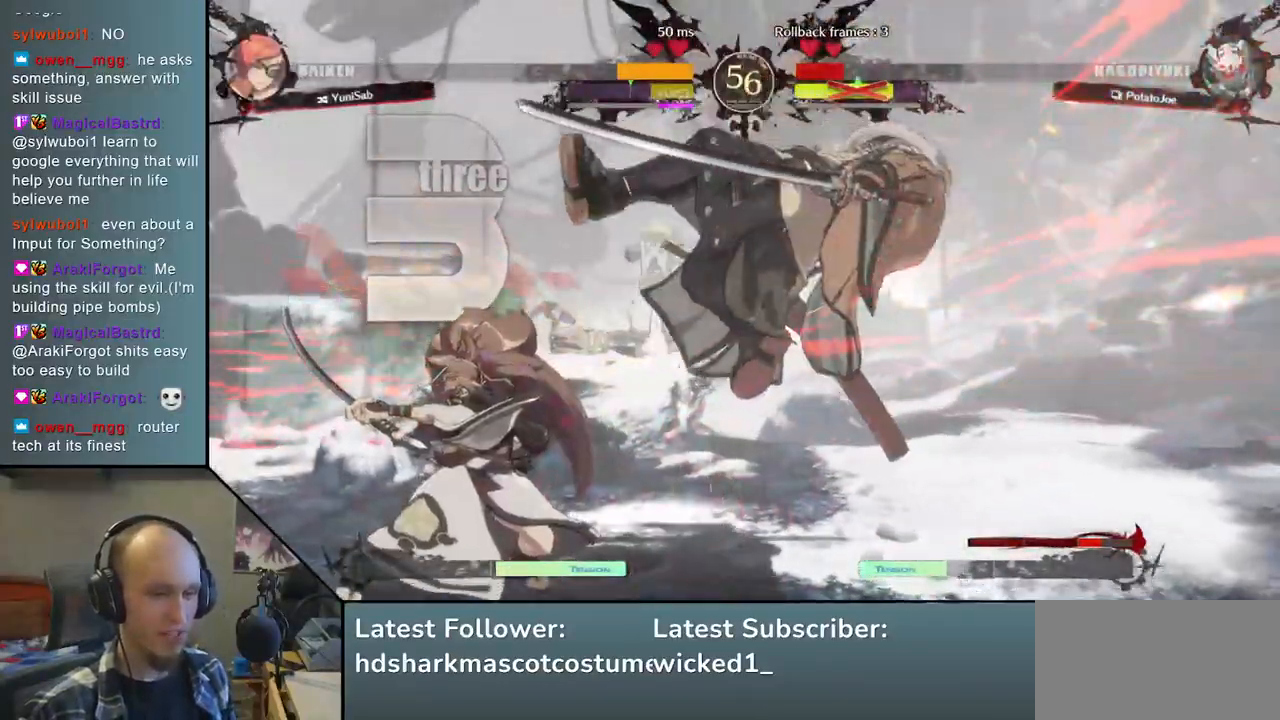
{"buttons": [], "left_stick": "right", "right_stick": "right", "events": []}
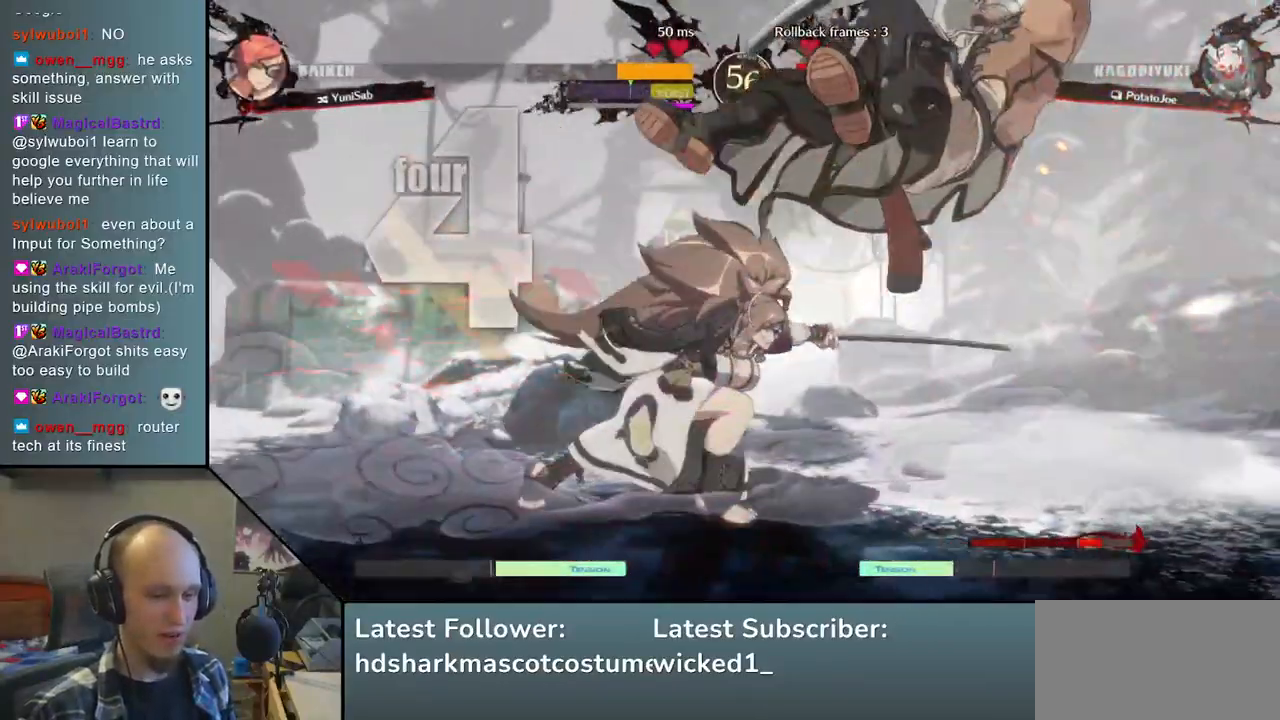
{"buttons": [], "left_stick": "right", "right_stick": "right", "events": []}
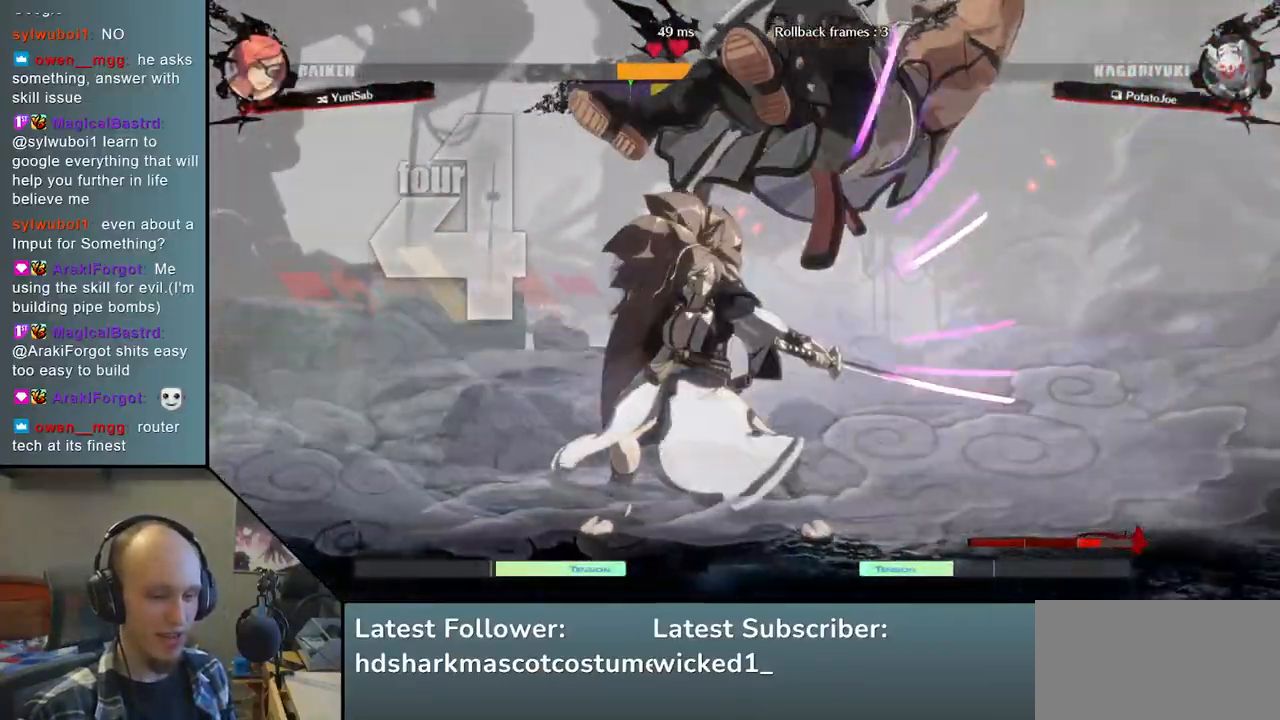
{"buttons": [], "left_stick": "right", "right_stick": "right", "events": []}
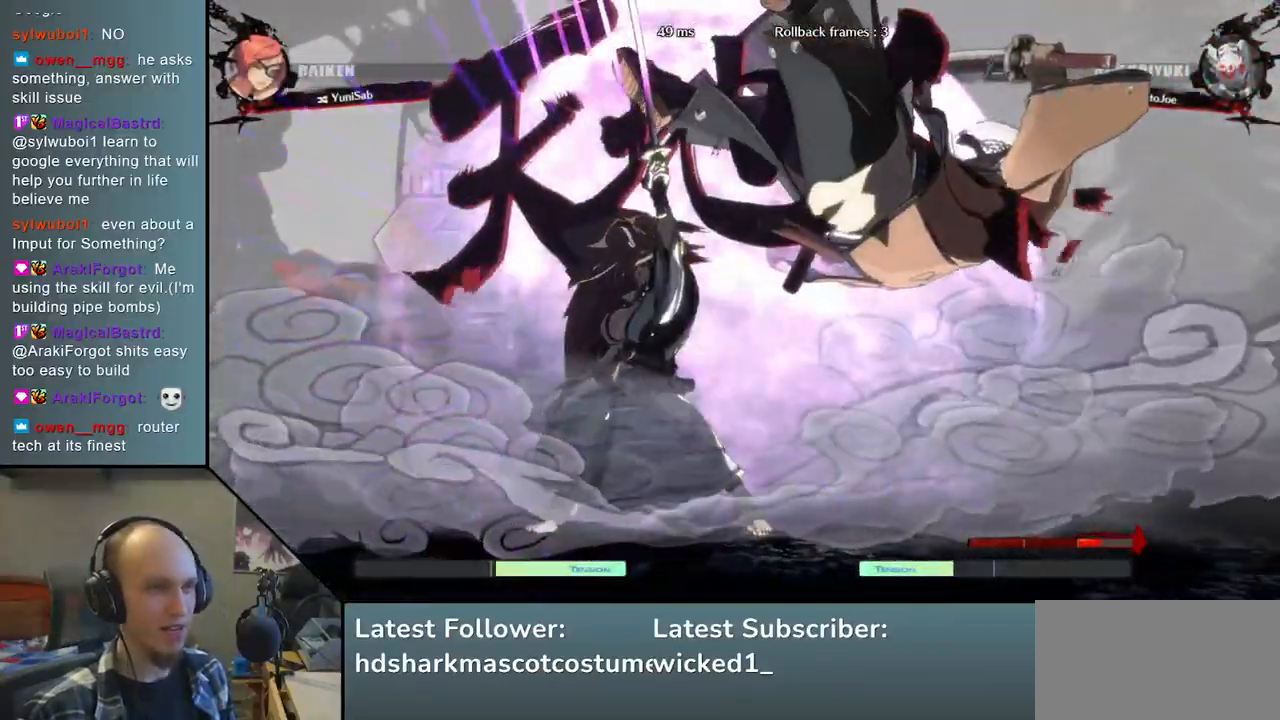
{"buttons": [], "left_stick": "right", "right_stick": "right", "events": []}
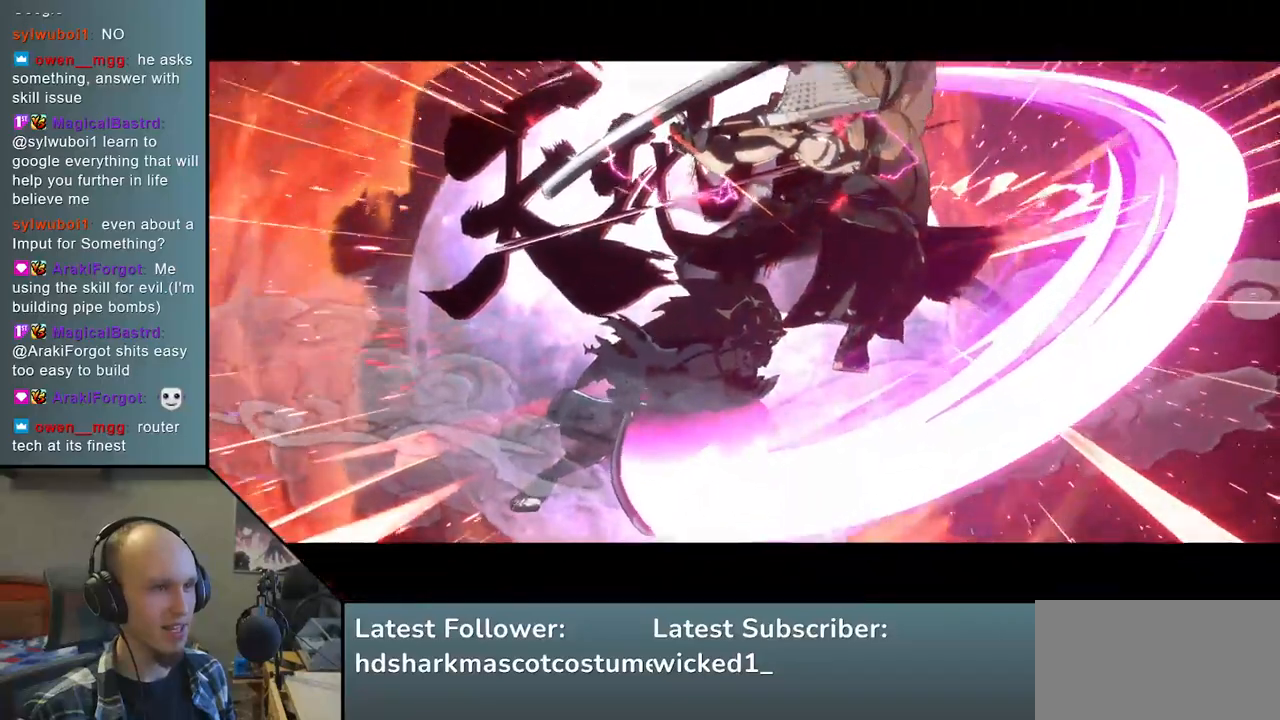
{"buttons": [], "left_stick": "right", "right_stick": "right", "events": []}
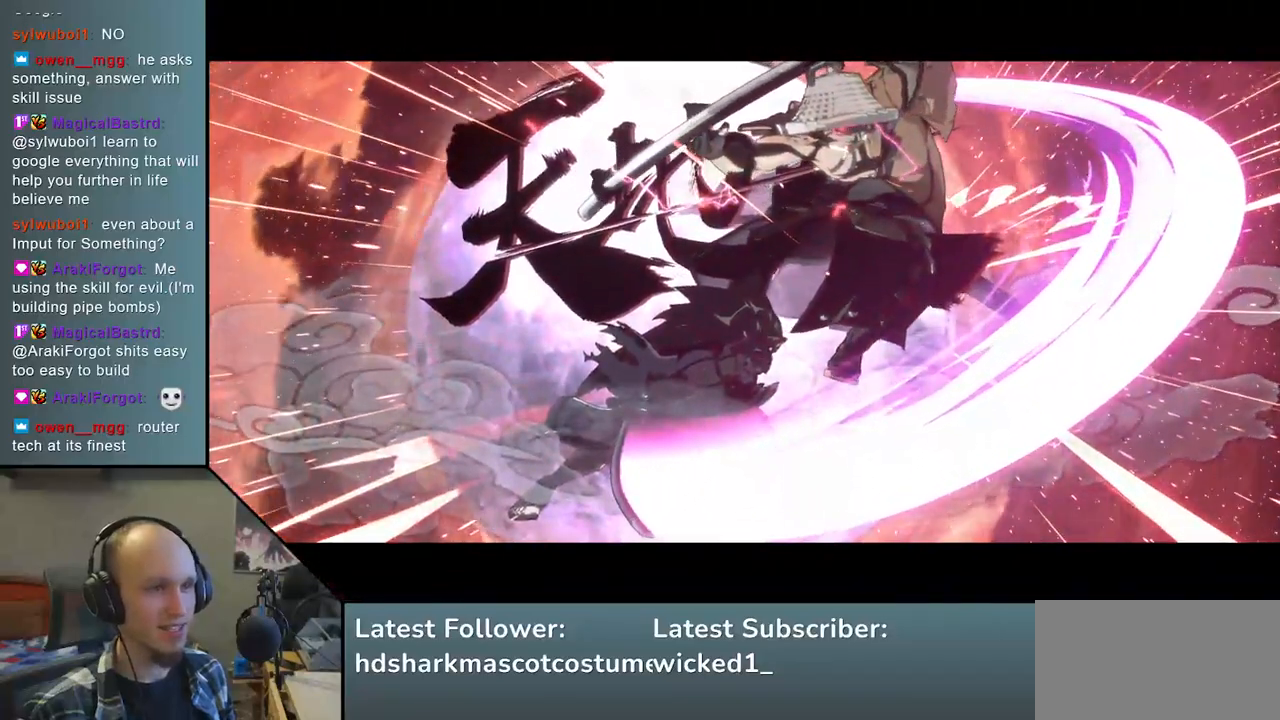
{"buttons": [], "left_stick": "right", "right_stick": "right", "events": []}
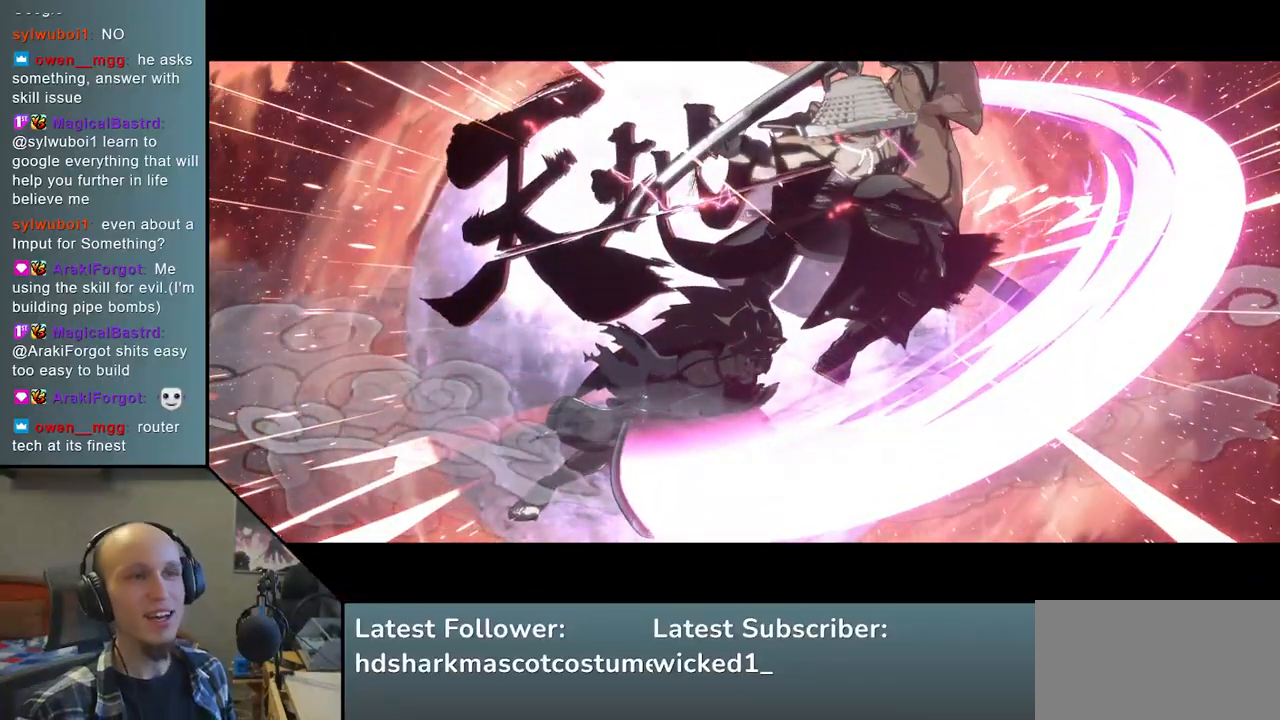
{"buttons": [], "left_stick": "right", "right_stick": "right", "events": []}
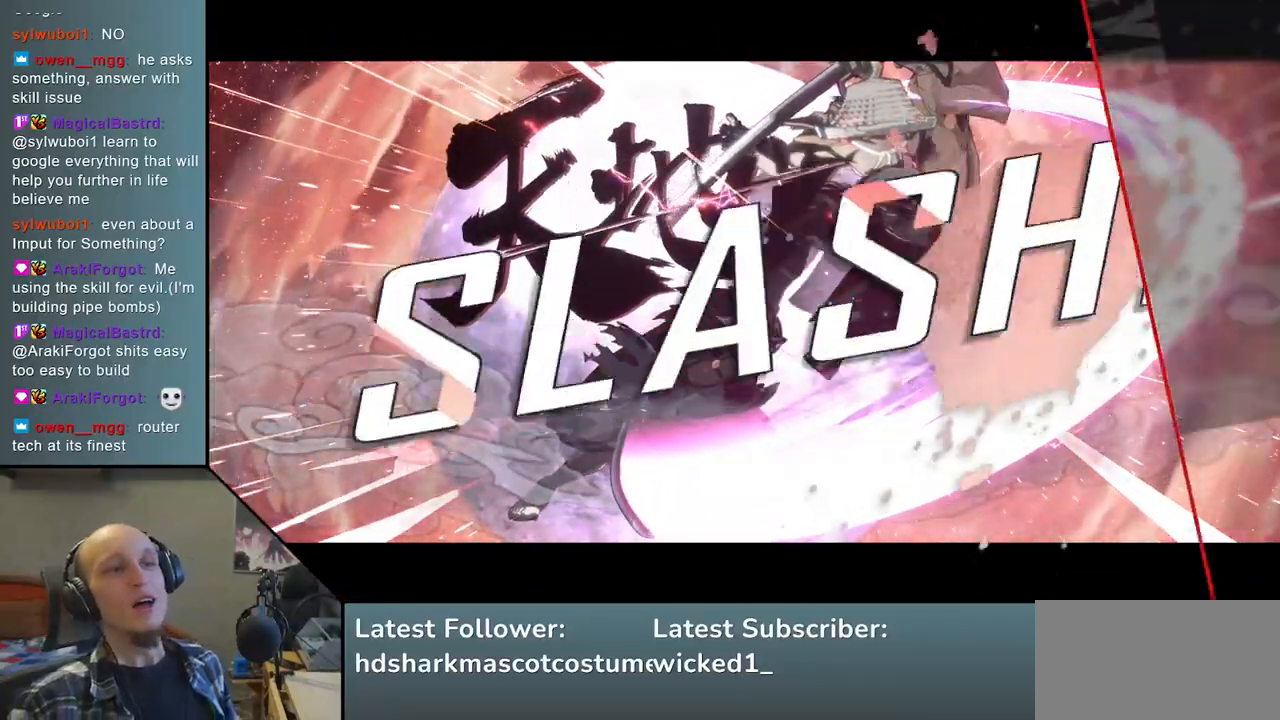
{"buttons": [], "left_stick": "right", "right_stick": "right", "events": []}
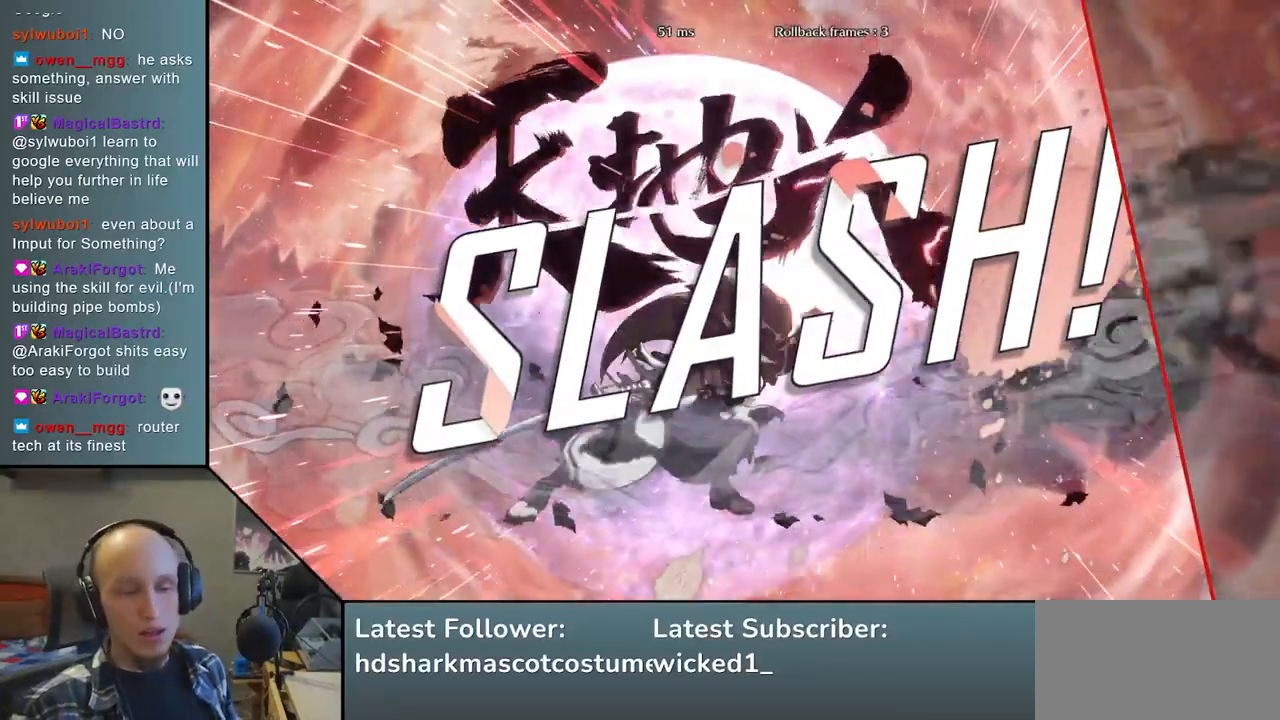
{"buttons": [], "left_stick": "right", "right_stick": "right", "events": []}
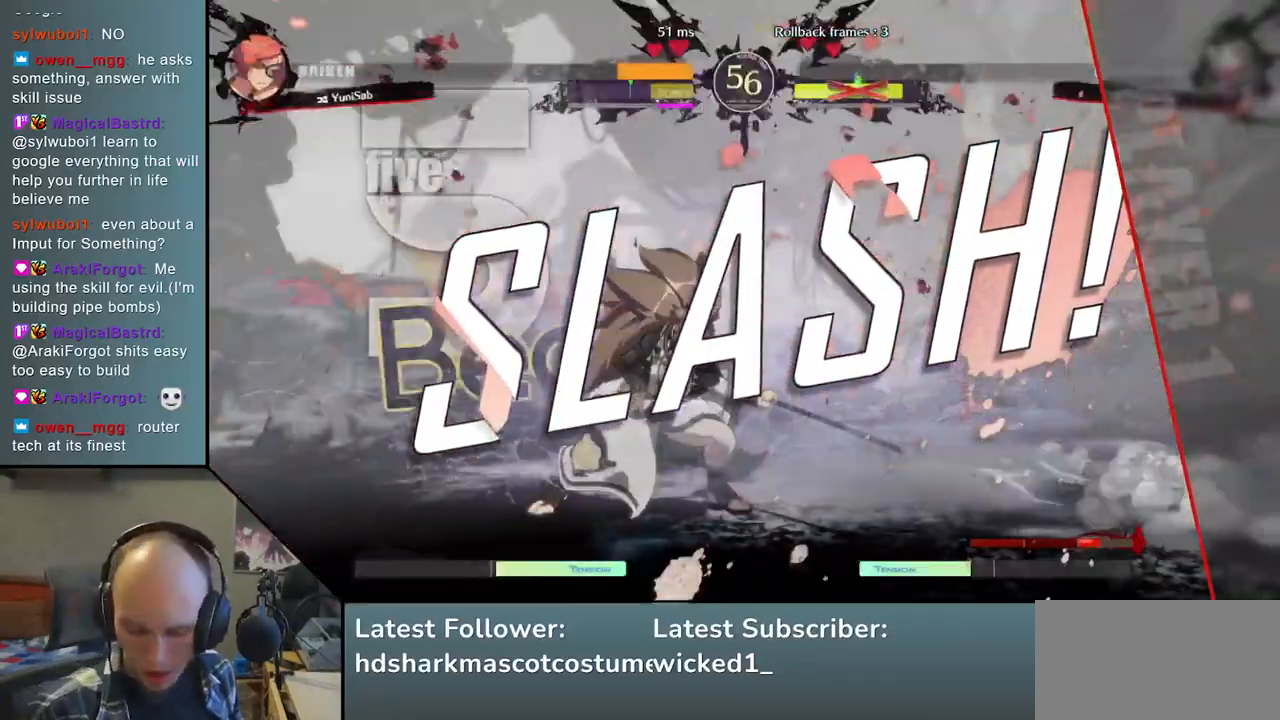
{"buttons": [], "left_stick": "right", "right_stick": "right", "events": []}
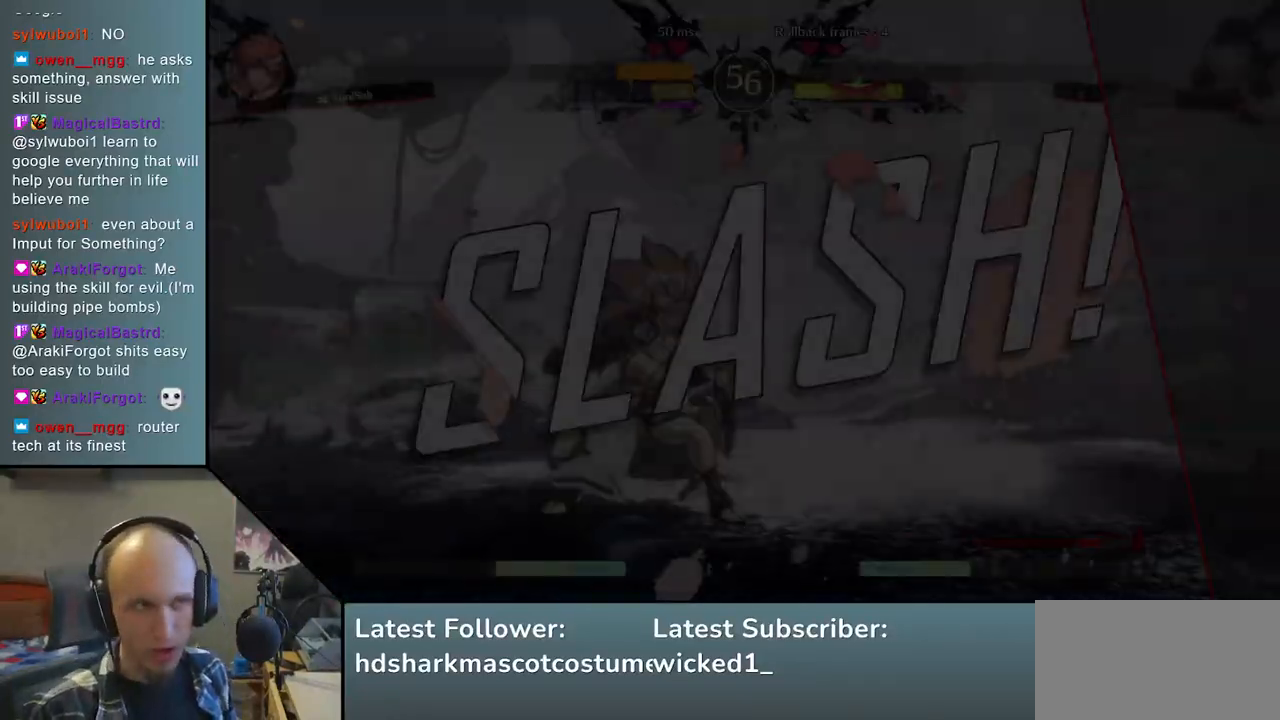
{"buttons": [], "left_stick": "right", "right_stick": "right", "events": []}
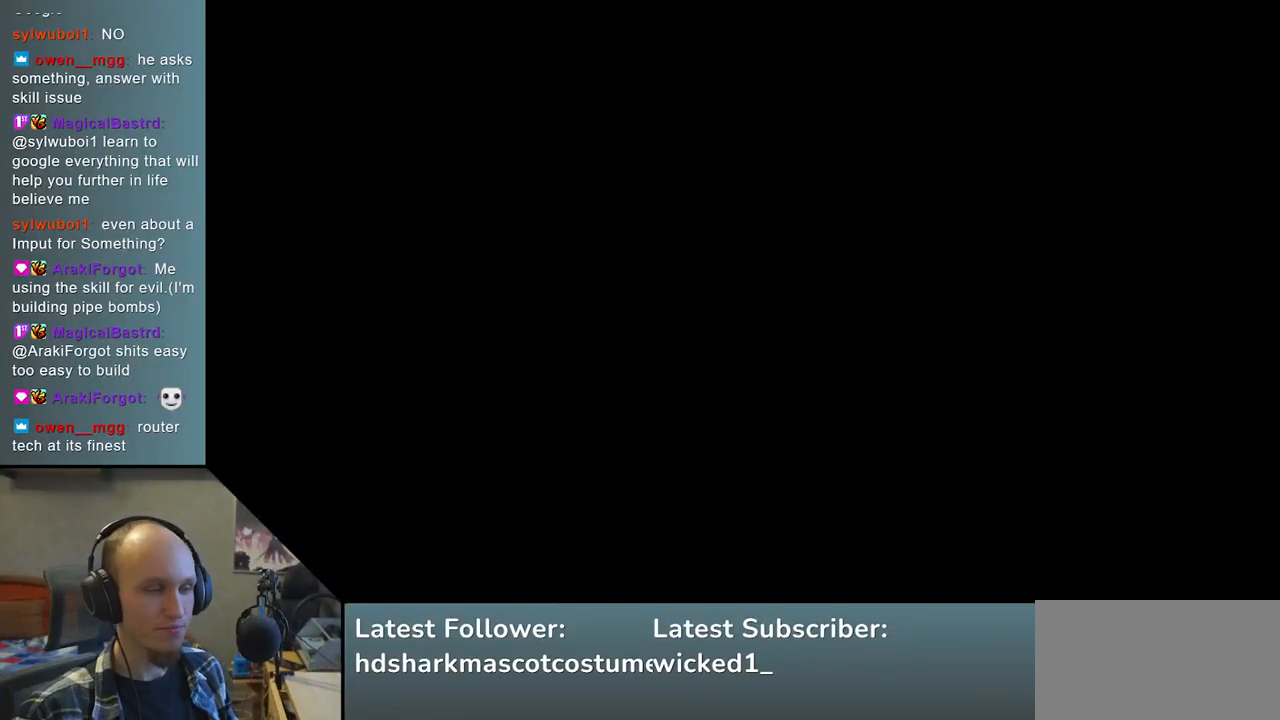
{"buttons": [], "left_stick": "left", "right_stick": "left", "events": [[100, "left_stick", "center"], [100, "right_stick", "center"], [183, "left_stick", "left"], [183, "right_stick", "left"]]}
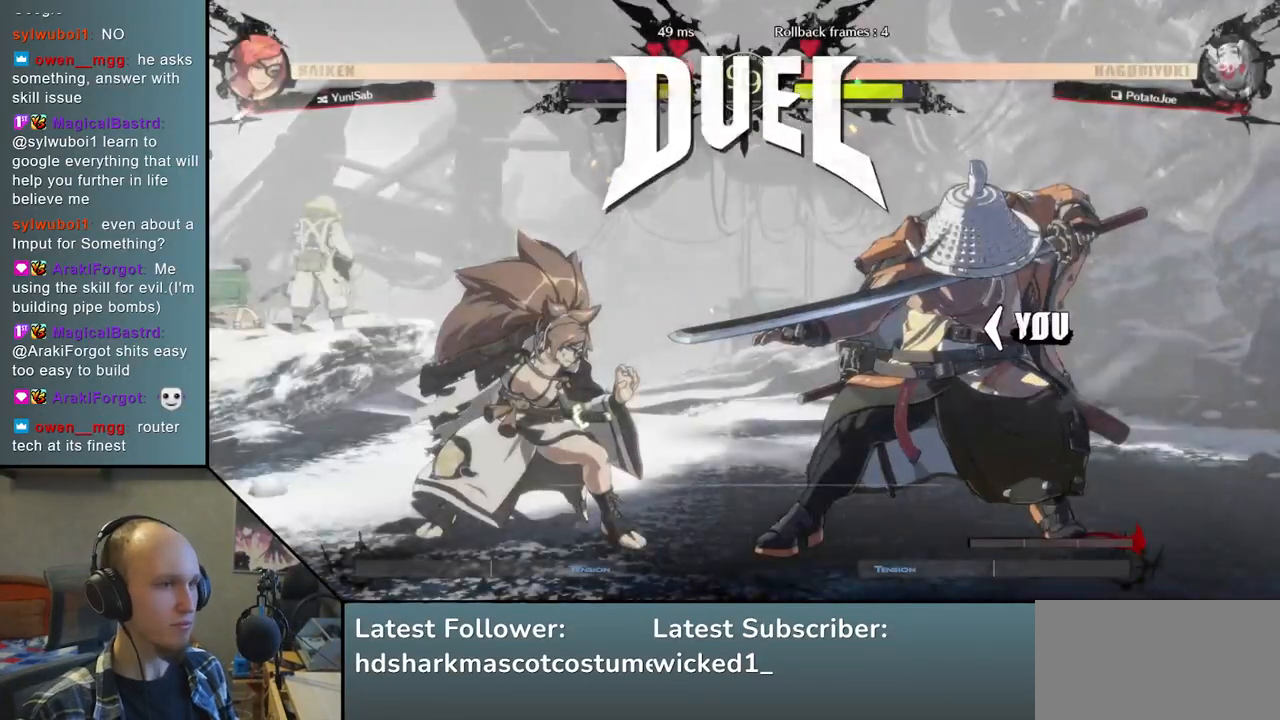
{"buttons": [], "left_stick": "left", "right_stick": "left", "events": []}
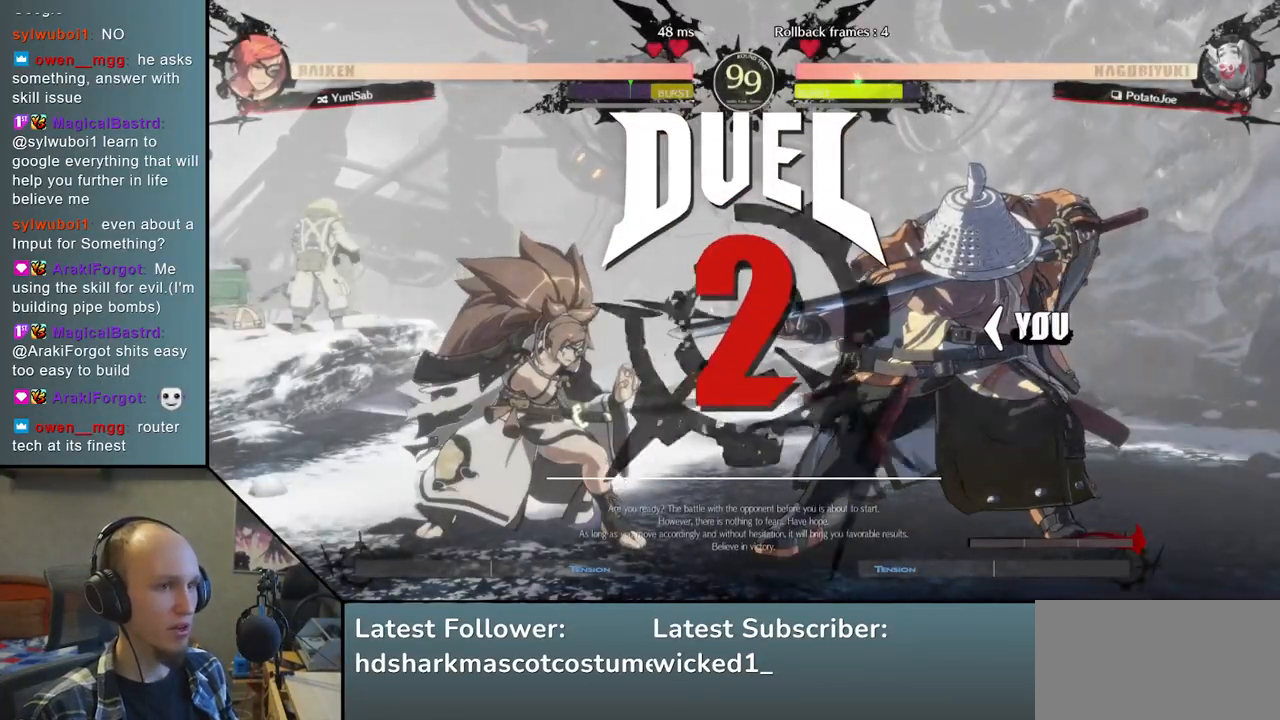
{"buttons": [], "left_stick": "left", "right_stick": "left", "events": []}
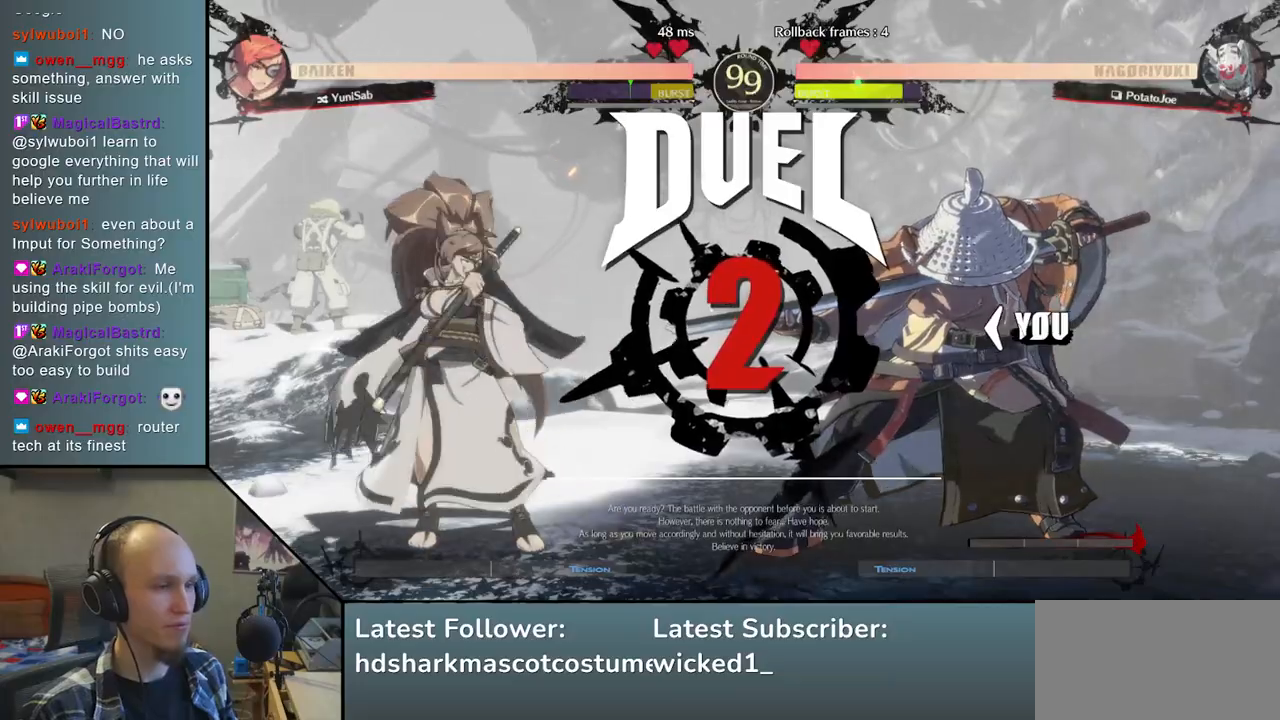
{"buttons": [], "left_stick": "left", "right_stick": "left", "events": []}
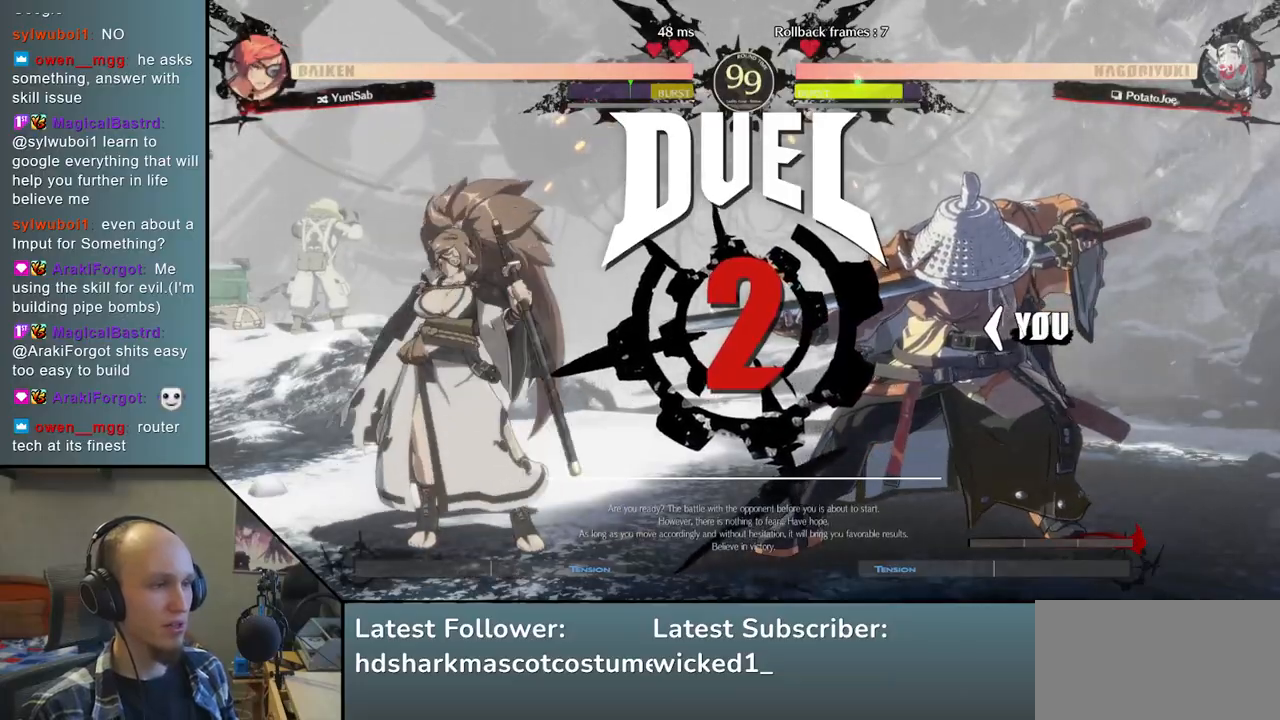
{"buttons": [], "left_stick": "down", "right_stick": "down", "events": [[50, "left_stick", "center"], [50, "right_stick", "center"], [117, "left_stick", "down-right"], [117, "right_stick", "down-right"], [233, "left_stick", "down"], [233, "right_stick", "down"]]}
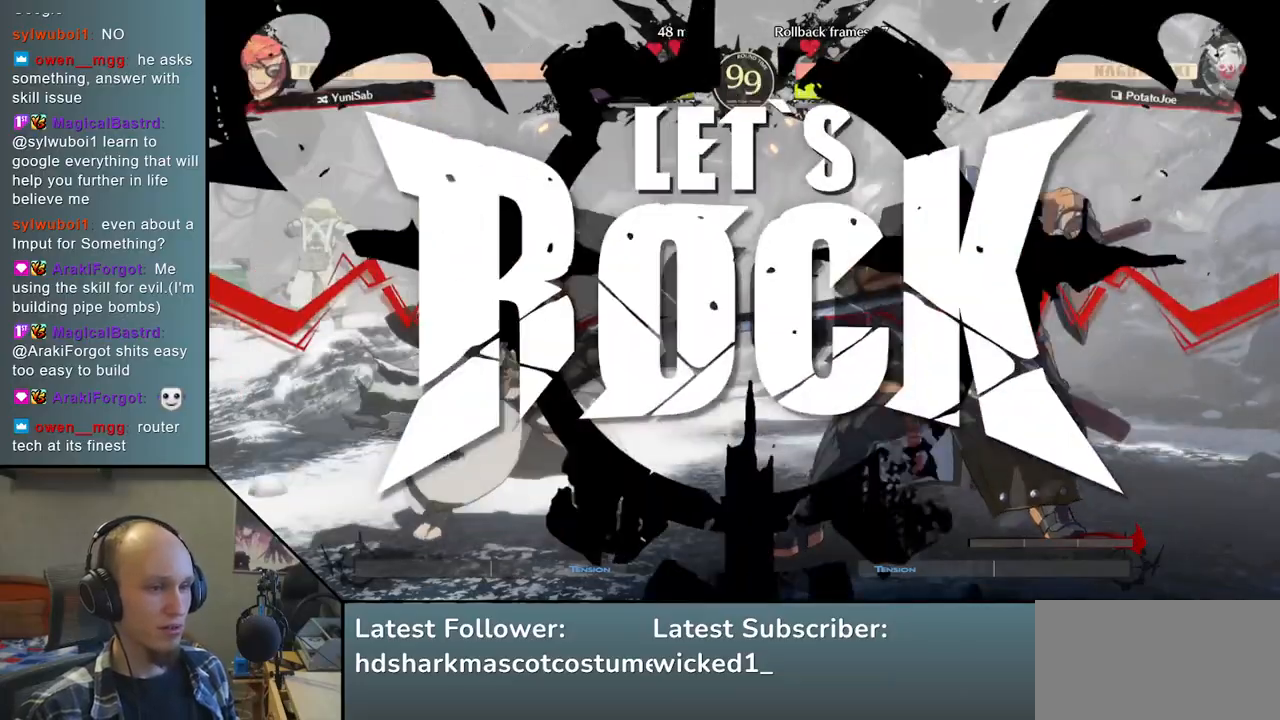
{"buttons": [], "left_stick": "right", "right_stick": "right", "events": [[483, "left_stick", "right"], [483, "right_stick", "right"]]}
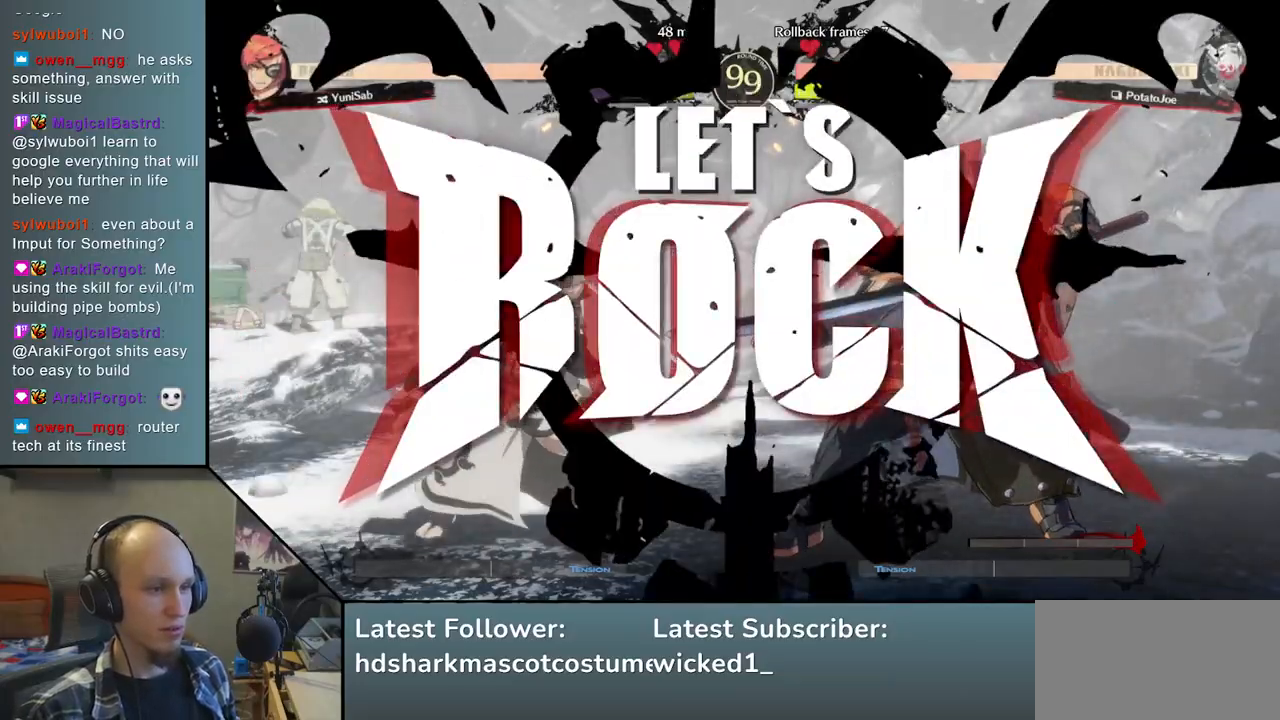
{"buttons": [], "left_stick": "right", "right_stick": "right", "events": [[33, "L2", "down"], [133, "L2", "up"], [133, "left_stick", "down"], [133, "right_stick", "down"], [233, "left_stick", "right"], [233, "right_stick", "right"], [333, "SQUARE", "down"], [467, "SQUARE", "up"]]}
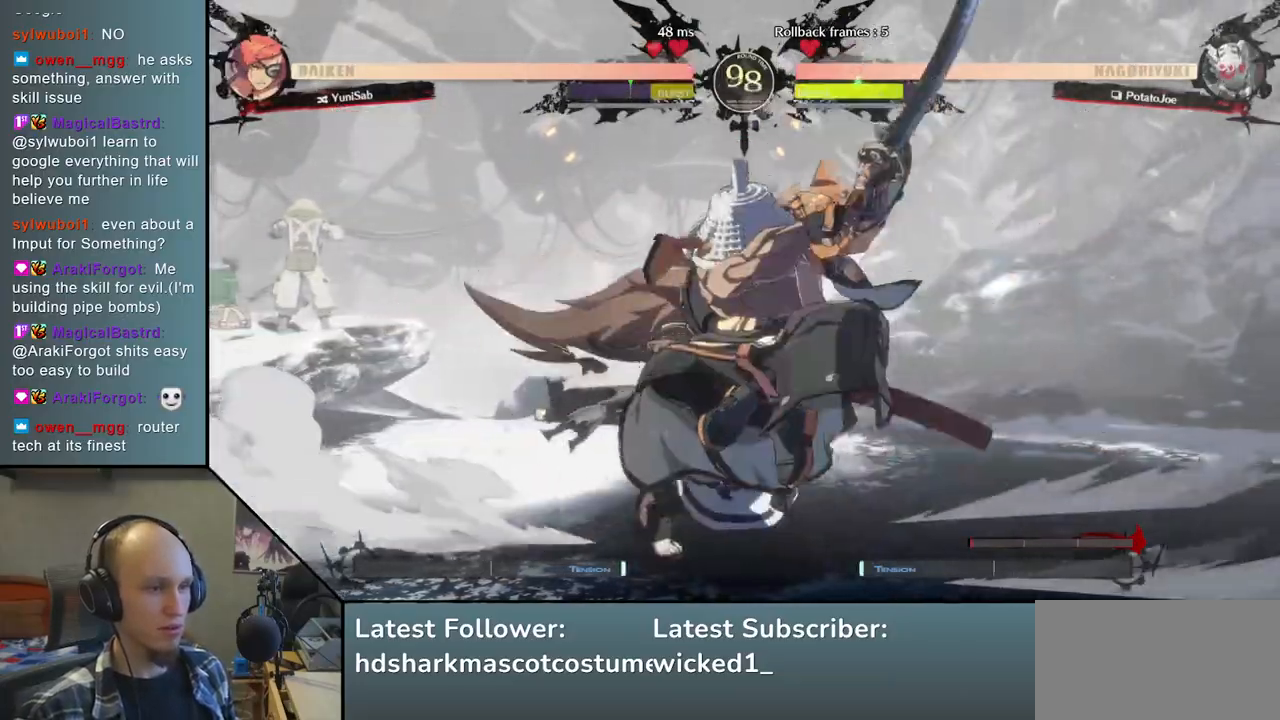
{"buttons": [], "left_stick": "center", "right_stick": "center", "events": [[400, "left_stick", "center"], [400, "right_stick", "center"]]}
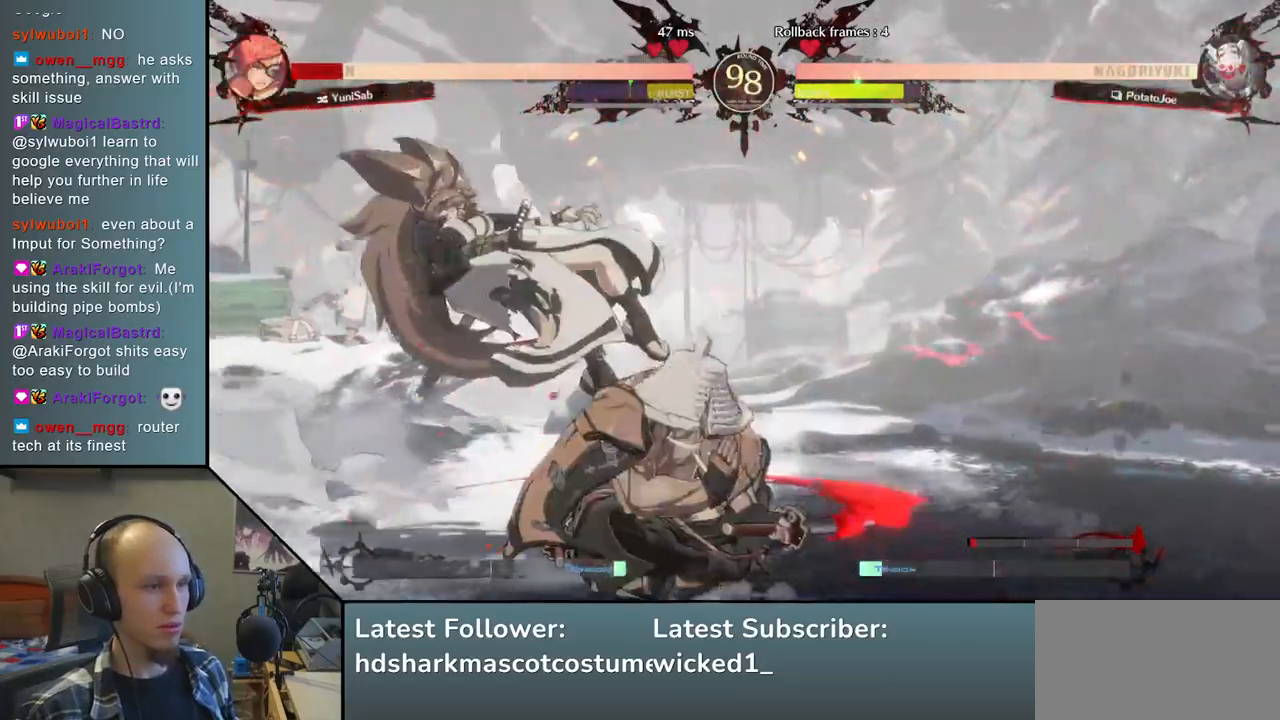
{"buttons": [], "left_stick": "center", "right_stick": "center", "events": [[17, "TRIANGLE", "down"], [100, "TRIANGLE", "up"]]}
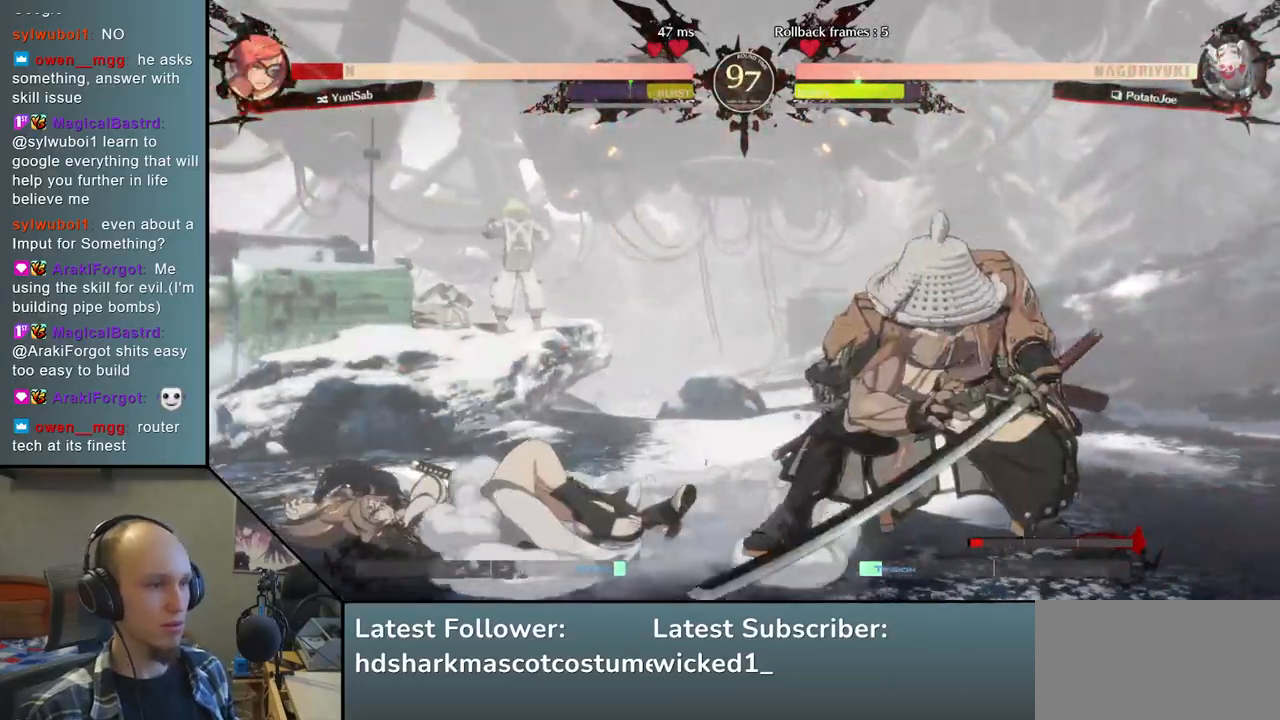
{"buttons": [], "left_stick": "center", "right_stick": "center", "events": [[383, "TRIANGLE", "down"], [500, "TRIANGLE", "up"]]}
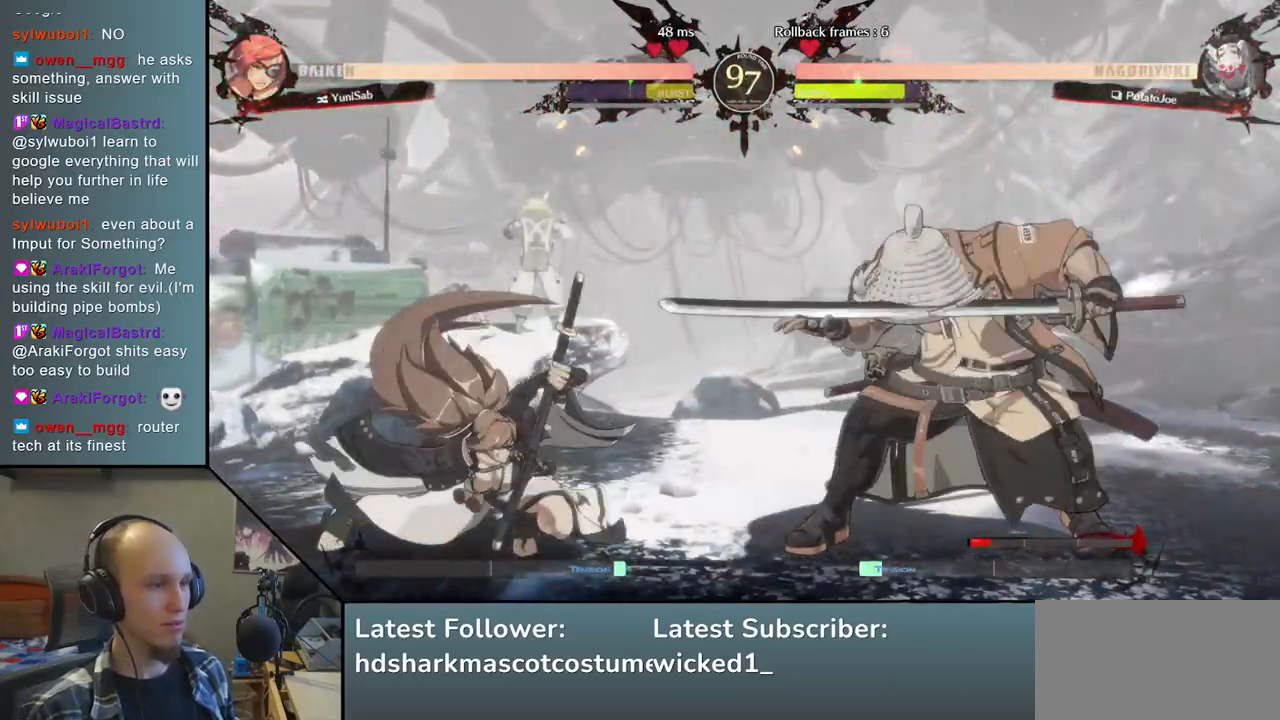
{"buttons": [], "left_stick": "center", "right_stick": "center", "events": [[100, "TRIANGLE", "down"], [217, "TRIANGLE", "up"], [333, "TRIANGLE", "down"], [467, "TRIANGLE", "up"]]}
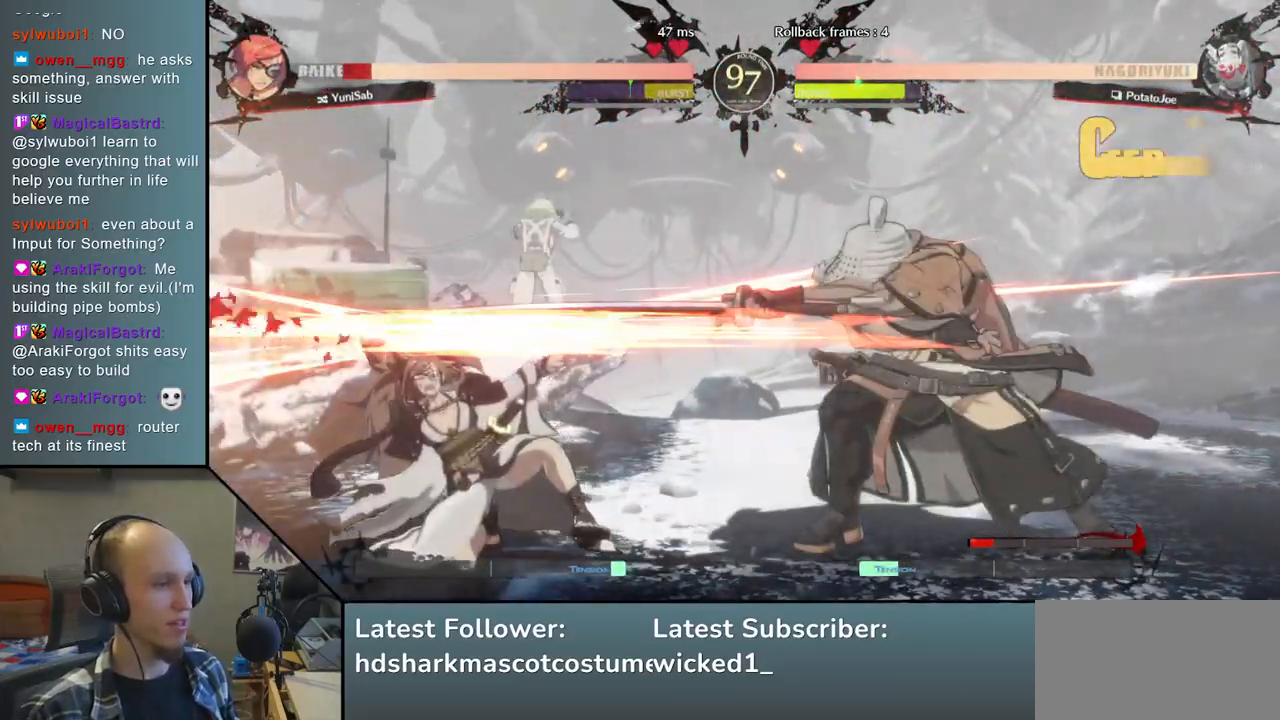
{"buttons": [], "left_stick": "center", "right_stick": "center", "events": [[100, "TRIANGLE", "down"], [200, "TRIANGLE", "up"], [317, "TRIANGLE", "down"], [433, "TRIANGLE", "up"]]}
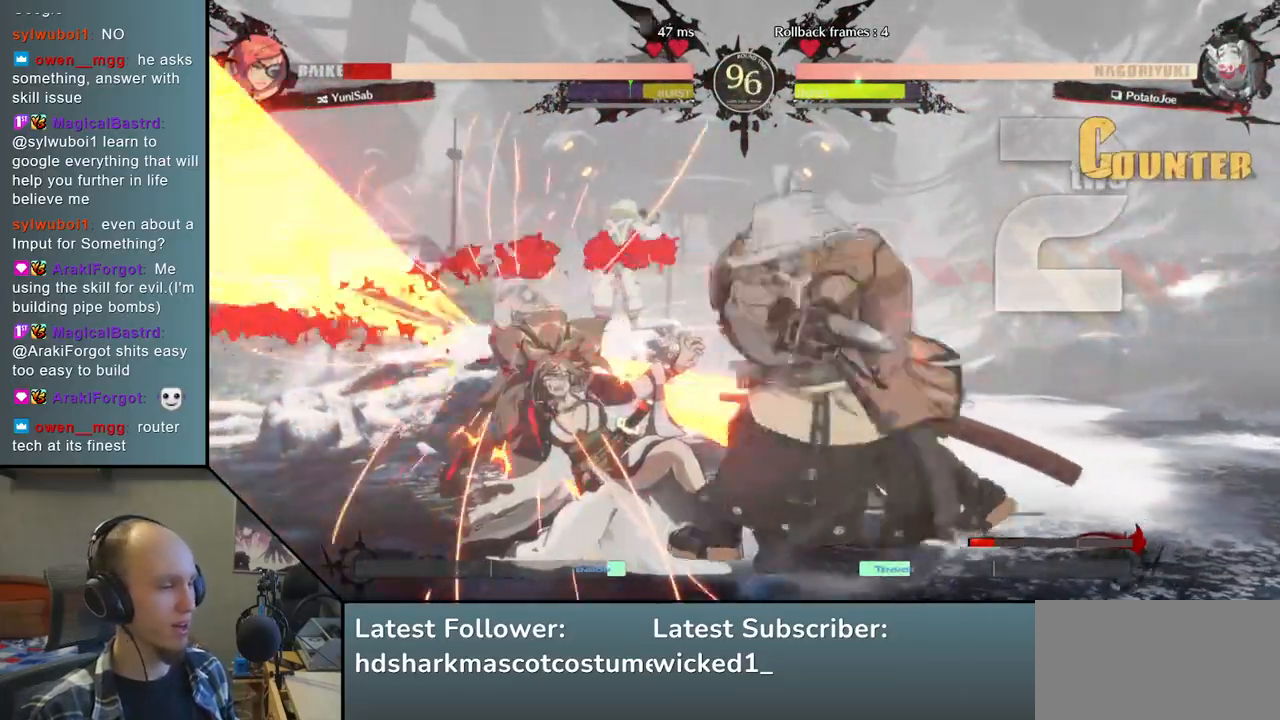
{"buttons": [], "left_stick": "center", "right_stick": "center", "events": [[50, "TRIANGLE", "down"], [183, "TRIANGLE", "up"]]}
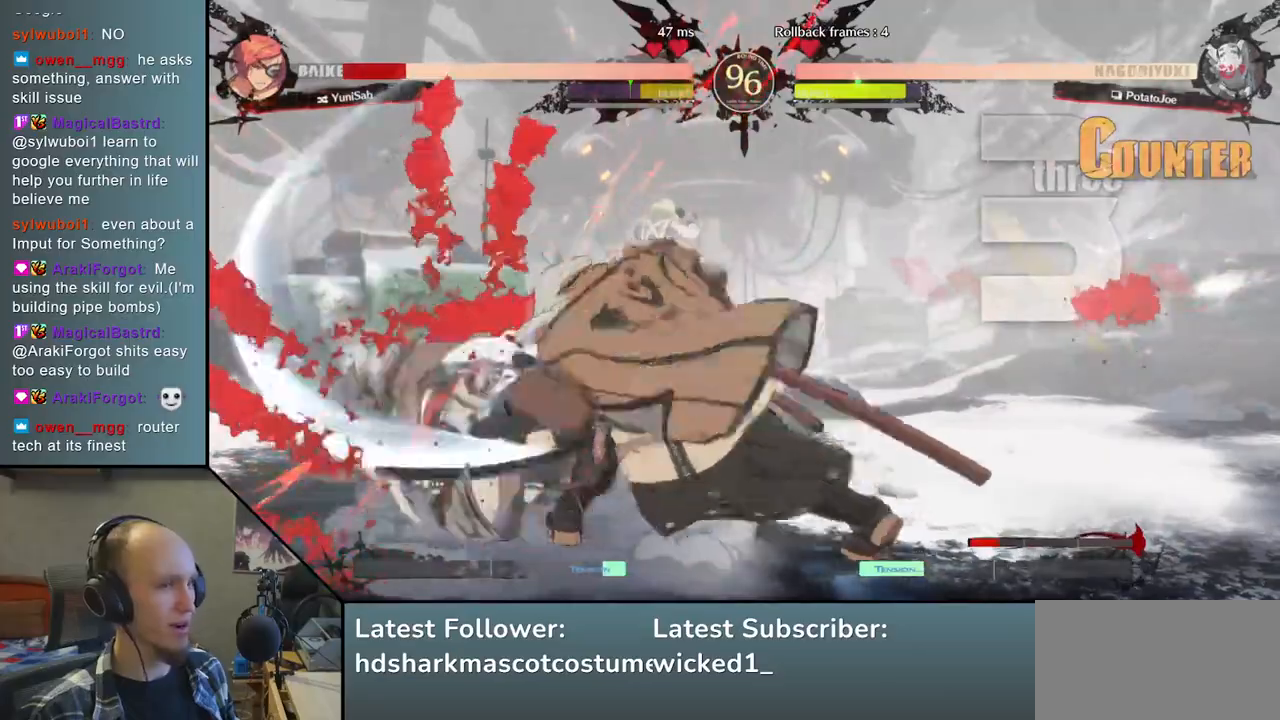
{"buttons": [], "left_stick": "left", "right_stick": "left", "events": [[383, "left_stick", "left"], [383, "right_stick", "left"]]}
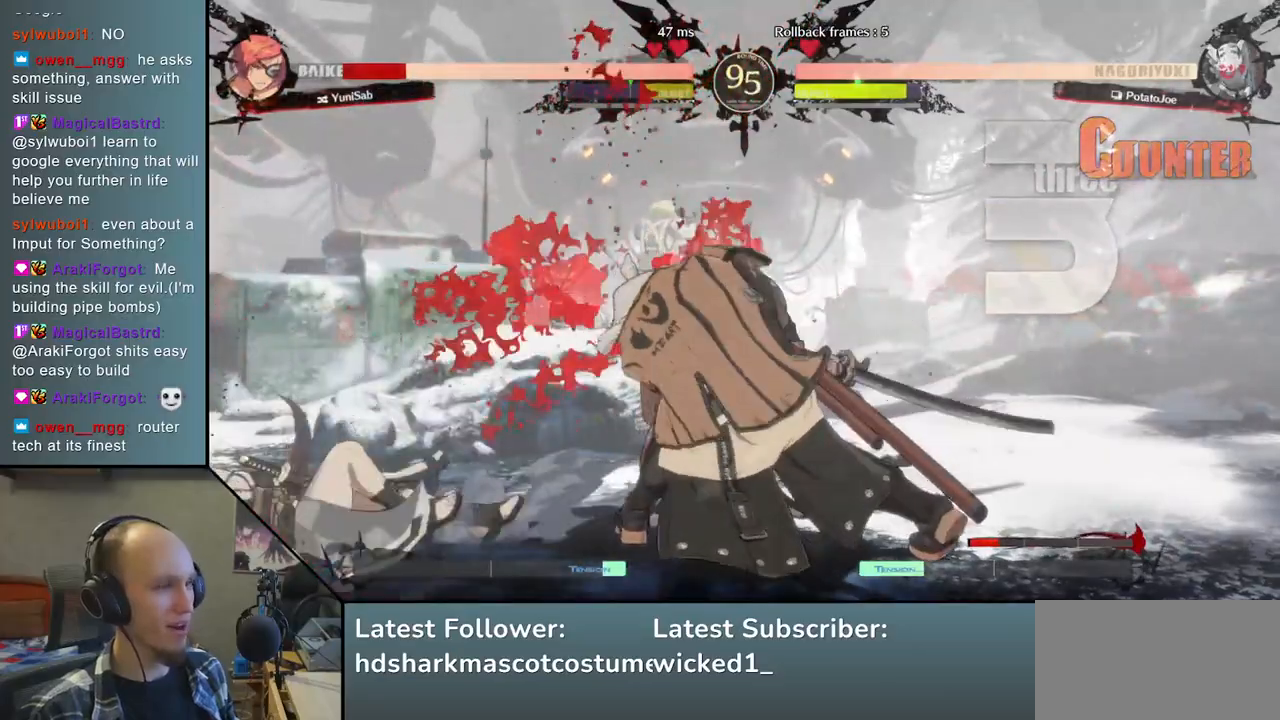
{"buttons": [], "left_stick": "left", "right_stick": "left", "events": []}